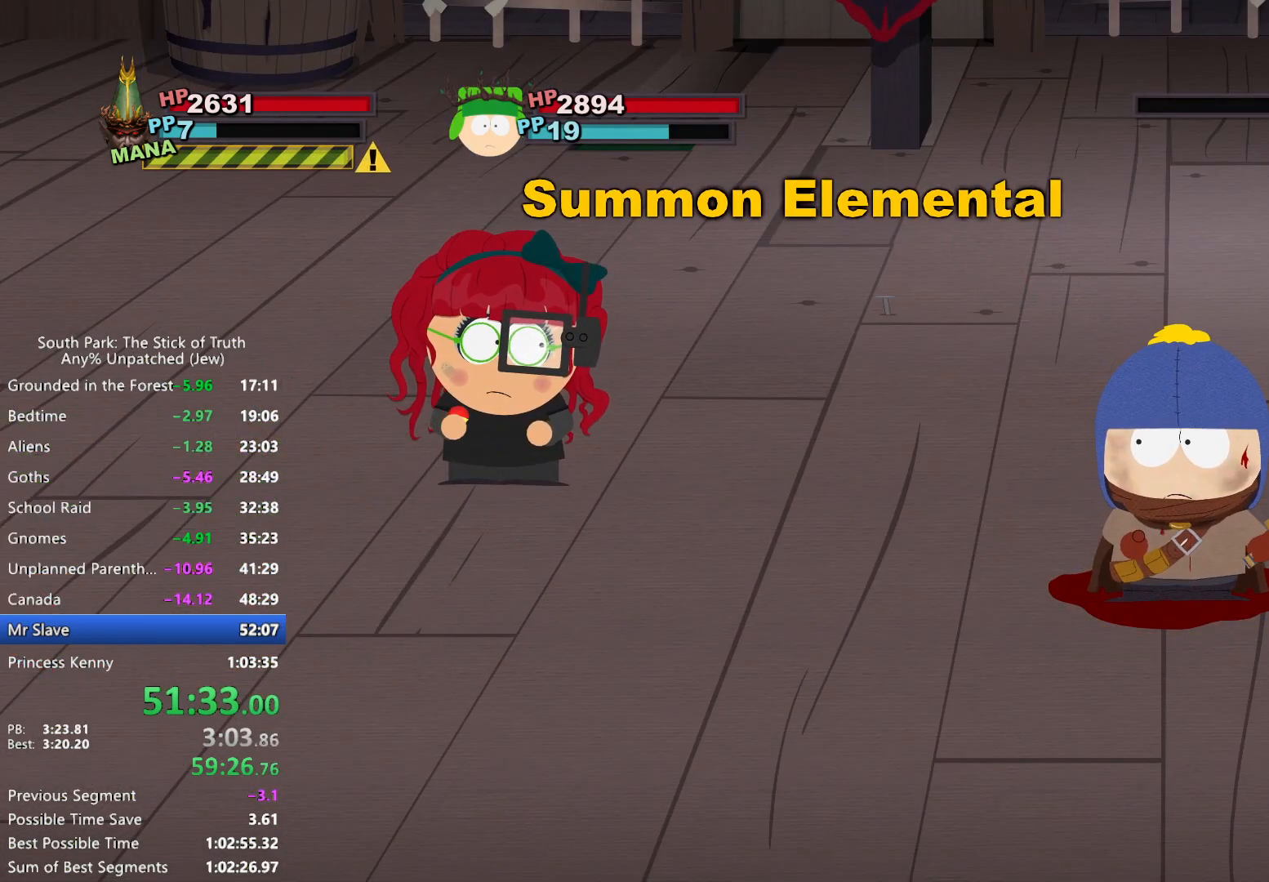
Gameplay with a controller (Xbox layout); each line is a JSON object with the inputs held at the frame after it. "events" lists button and stick changes between this image and that frame as [ms after this image, input, new state], when the widget could be followed in between. Not read: L3 R3.
{"buttons": [], "left_stick": "center", "right_stick": "center", "events": []}
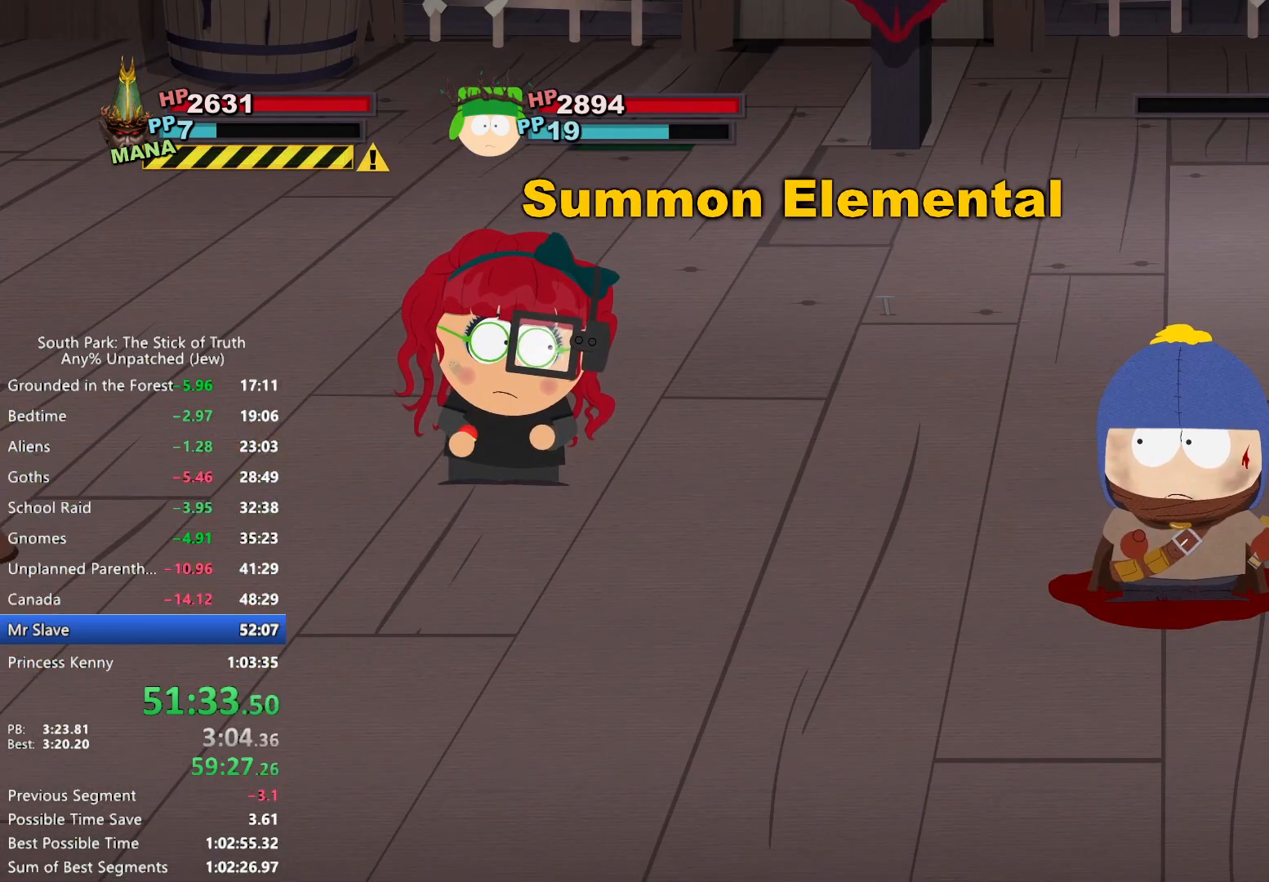
{"buttons": [], "left_stick": "center", "right_stick": "center", "events": []}
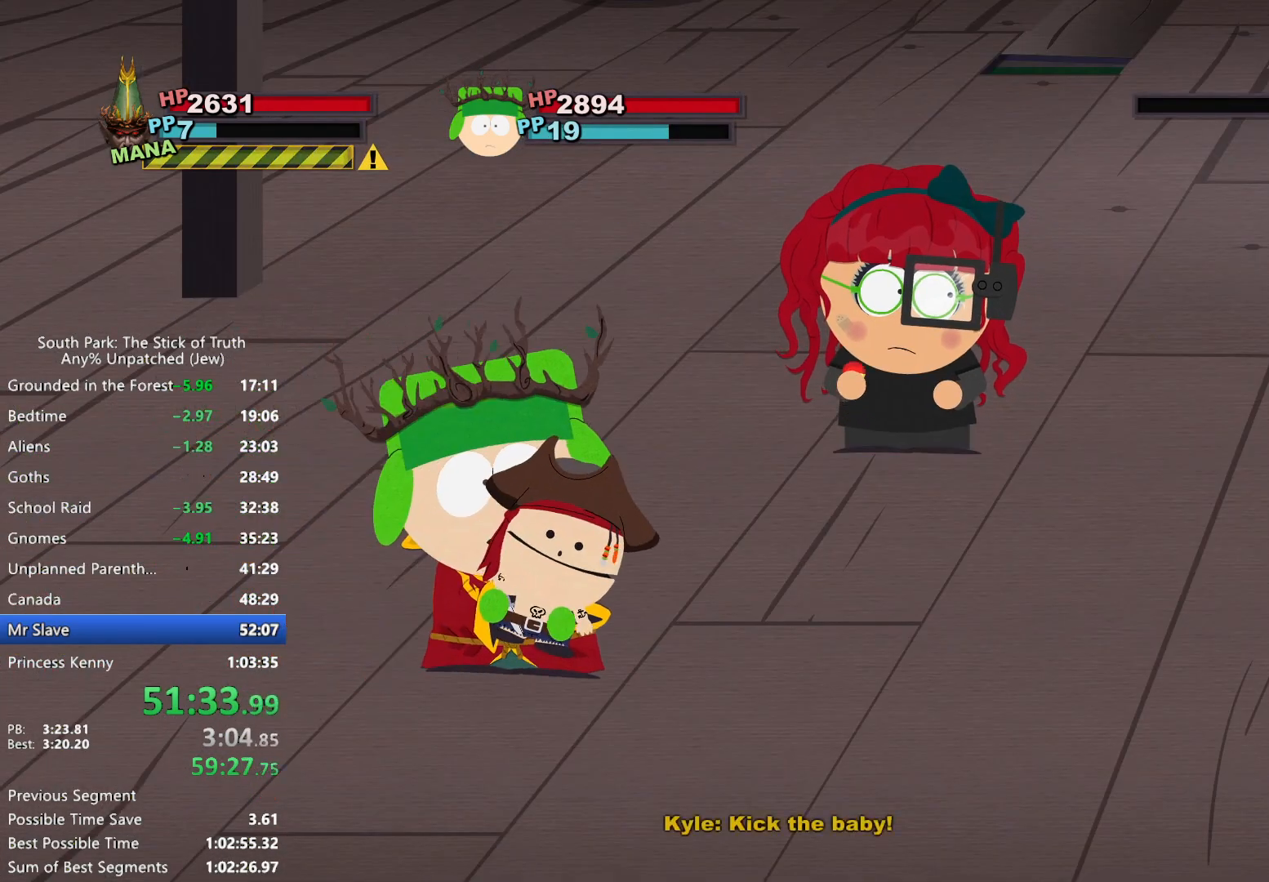
{"buttons": ["A"], "left_stick": "center", "right_stick": "center", "events": [[100, "A", "down"]]}
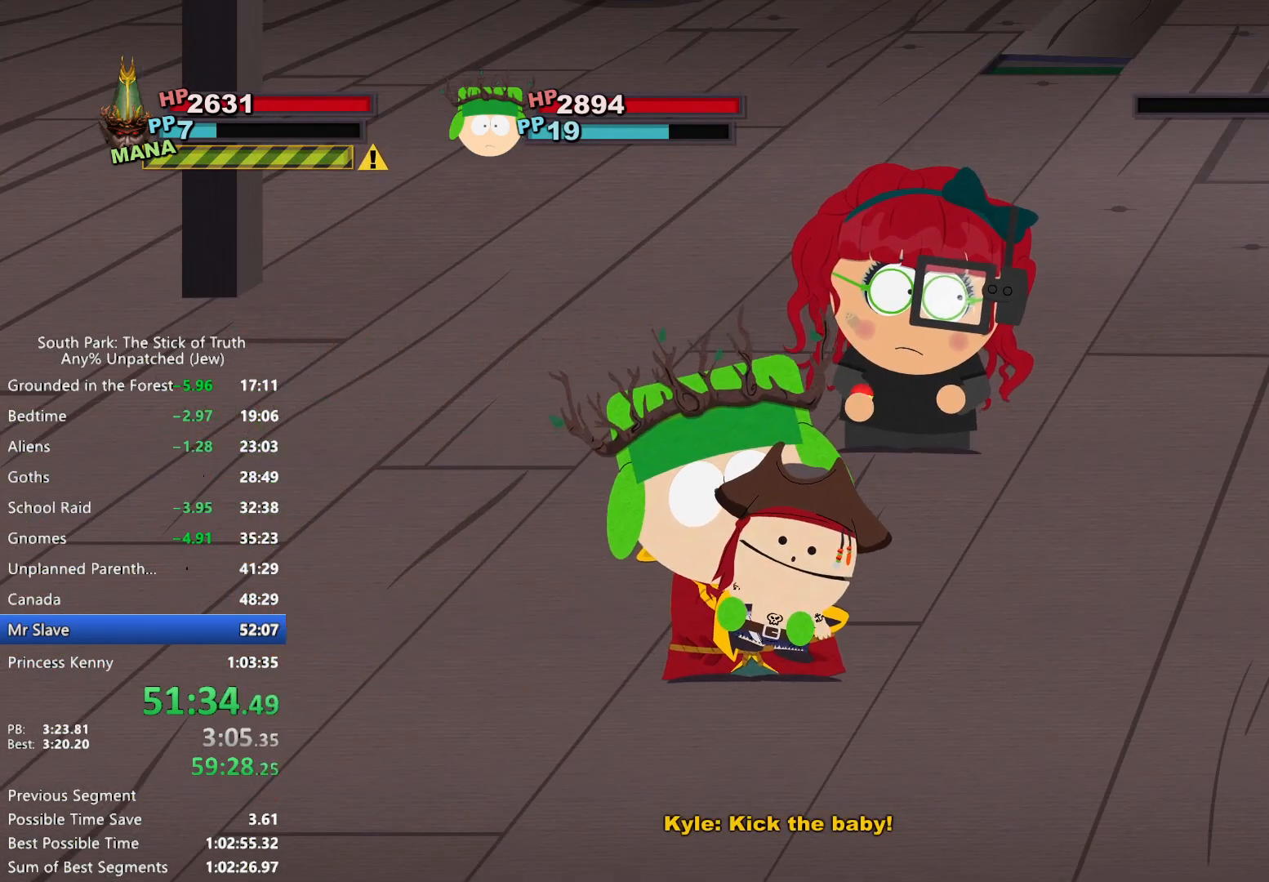
{"buttons": ["A"], "left_stick": "center", "right_stick": "center", "events": []}
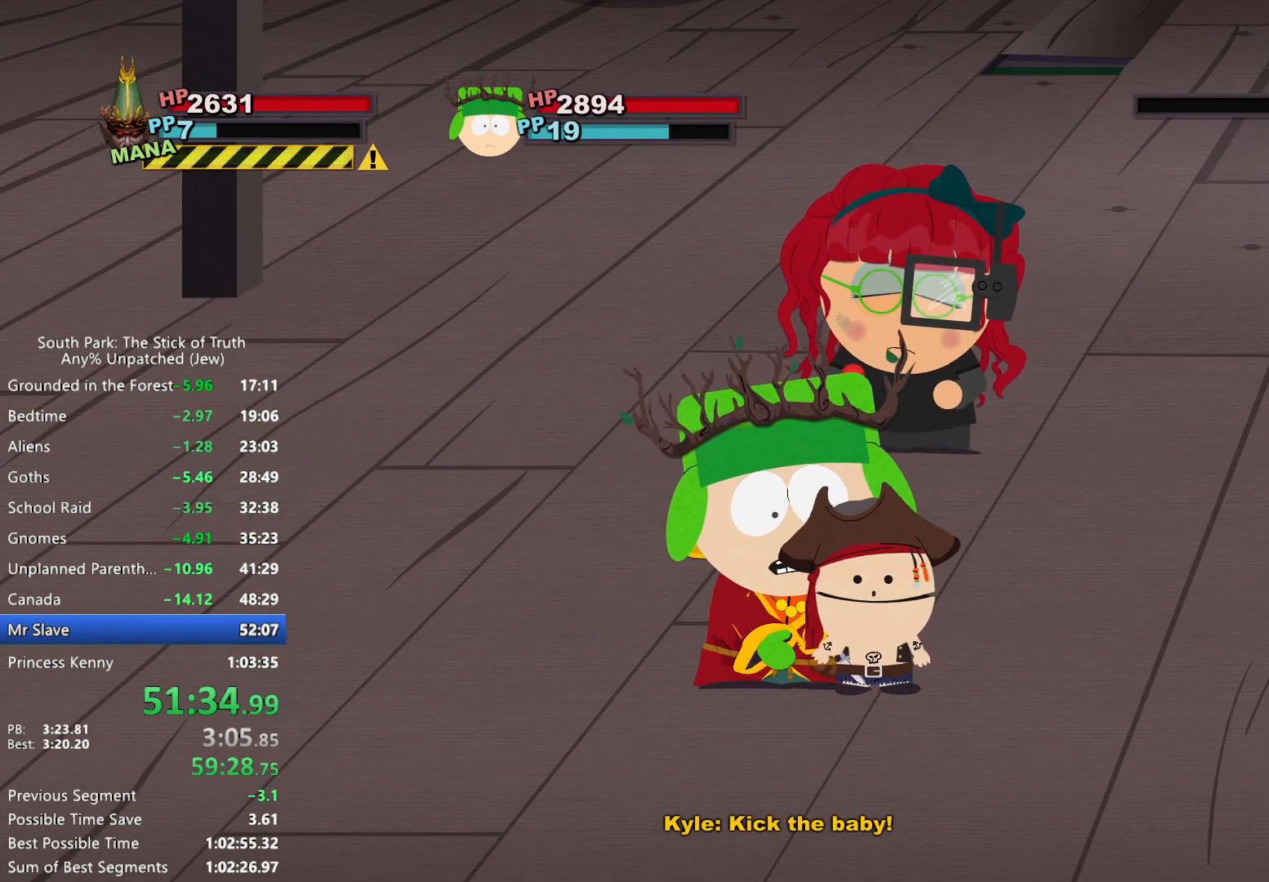
{"buttons": ["A"], "left_stick": "center", "right_stick": "center", "events": []}
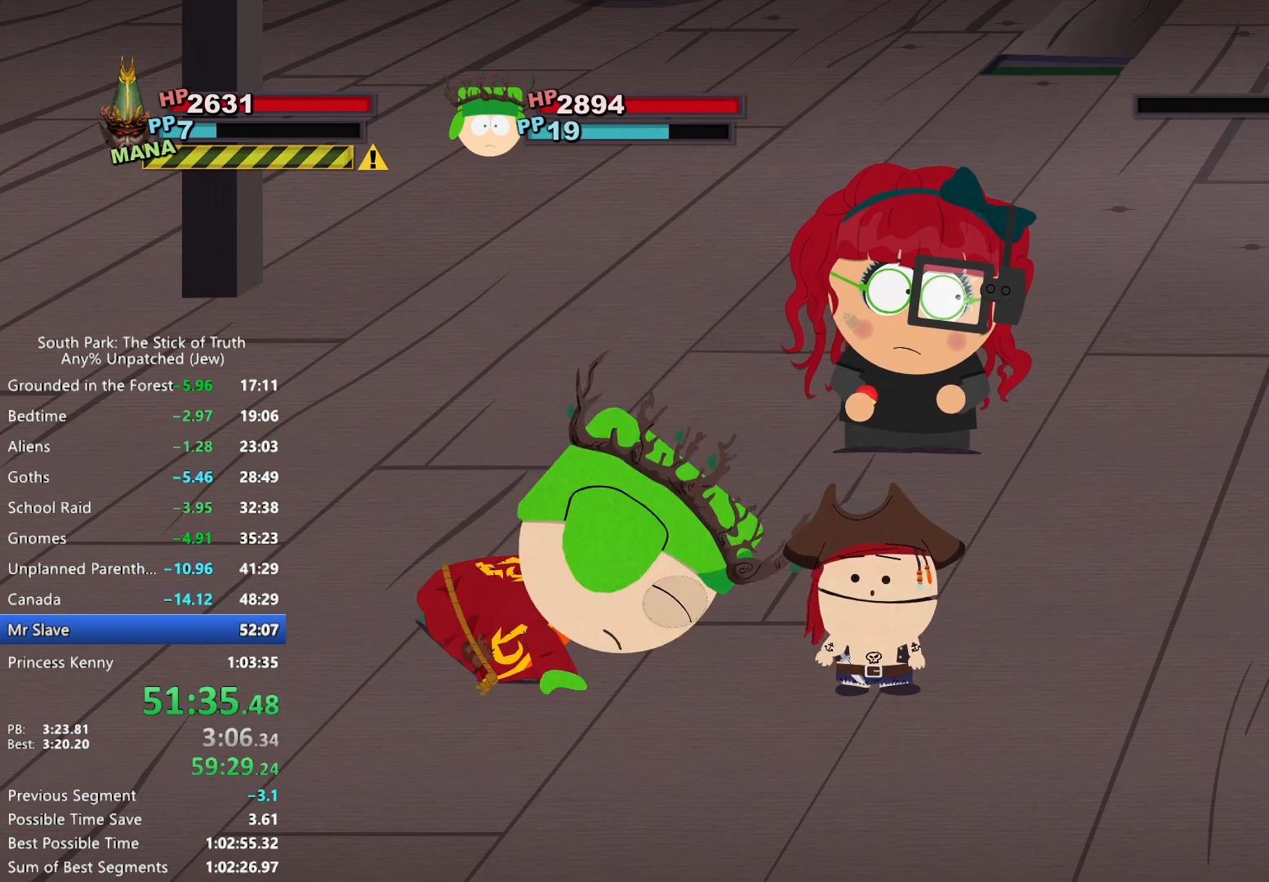
{"buttons": ["A"], "left_stick": "center", "right_stick": "center", "events": []}
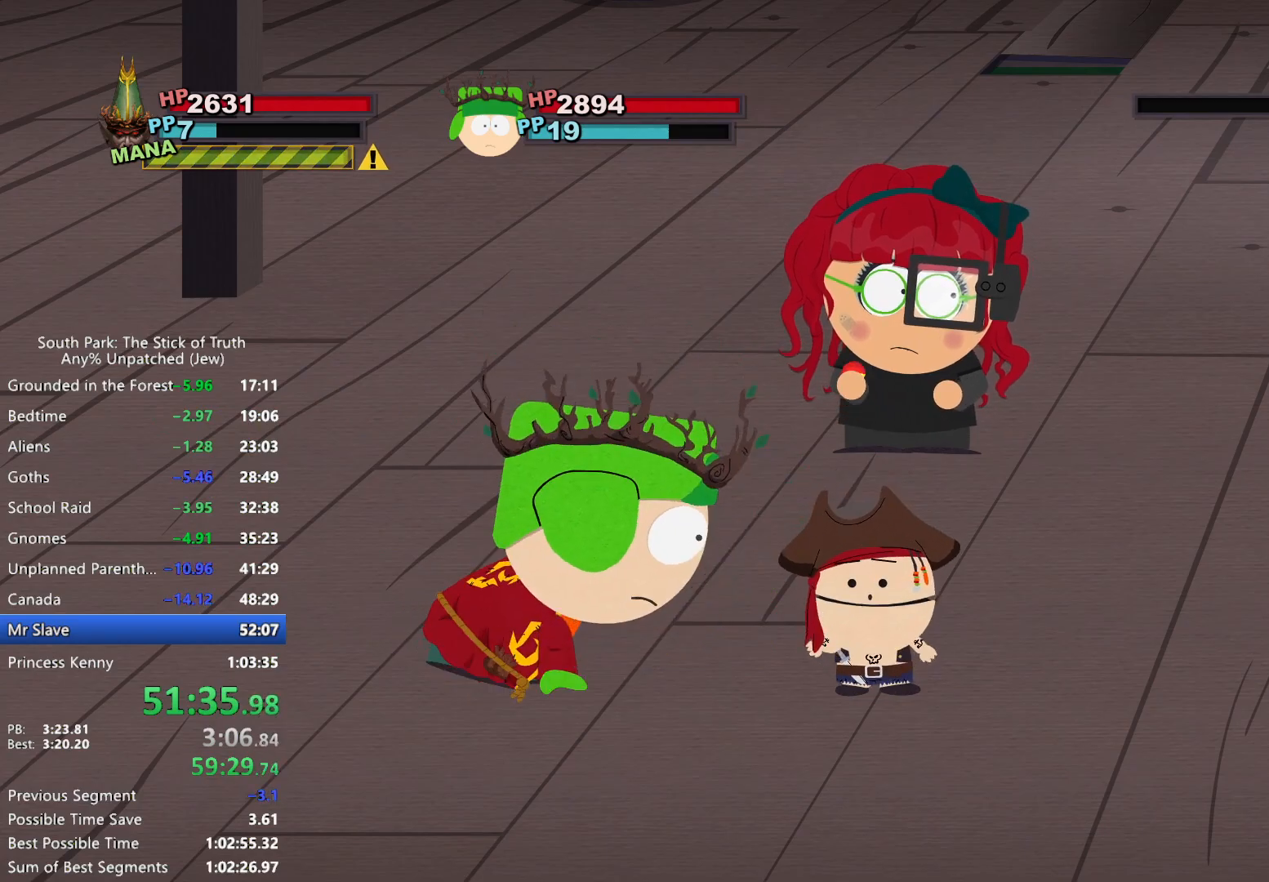
{"buttons": ["A"], "left_stick": "center", "right_stick": "center", "events": []}
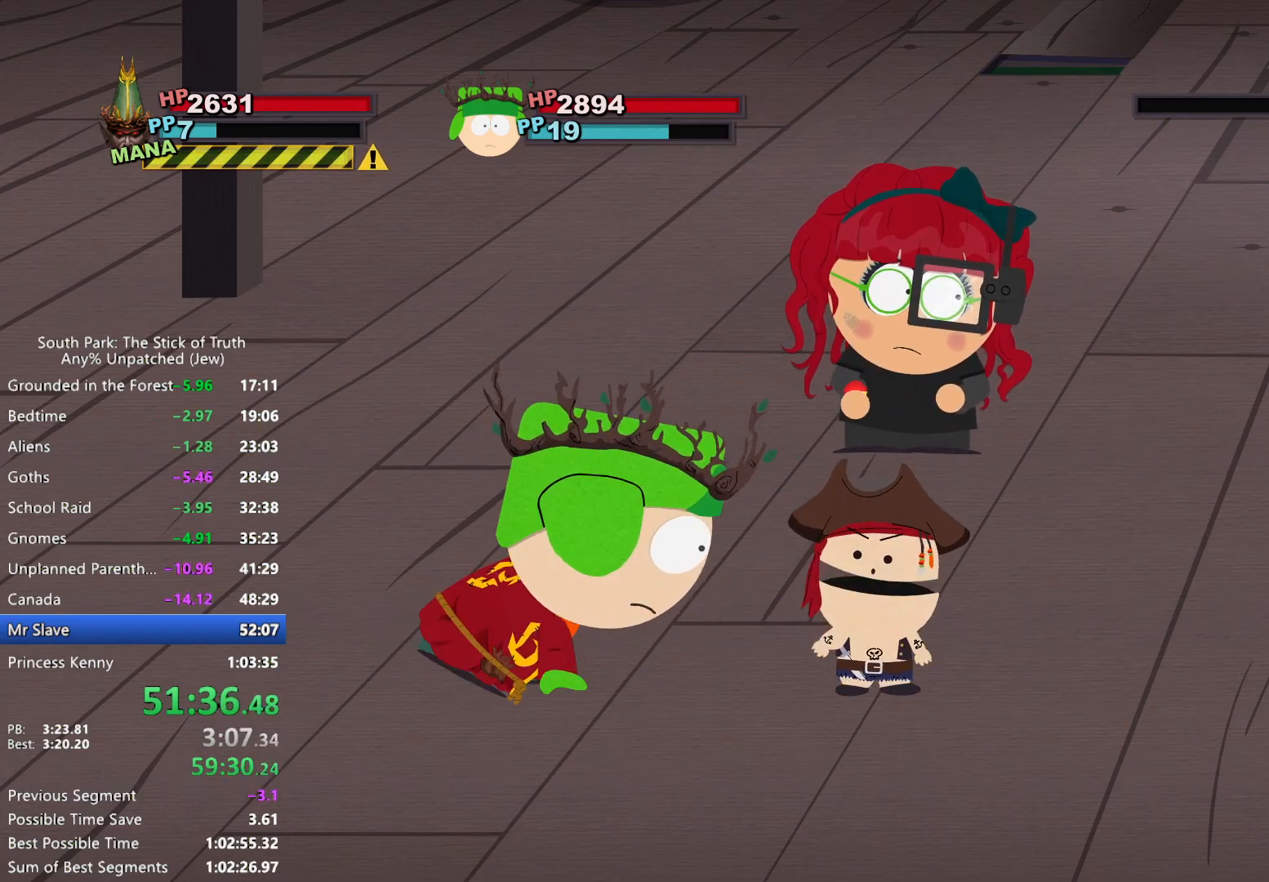
{"buttons": ["A"], "left_stick": "center", "right_stick": "center", "events": []}
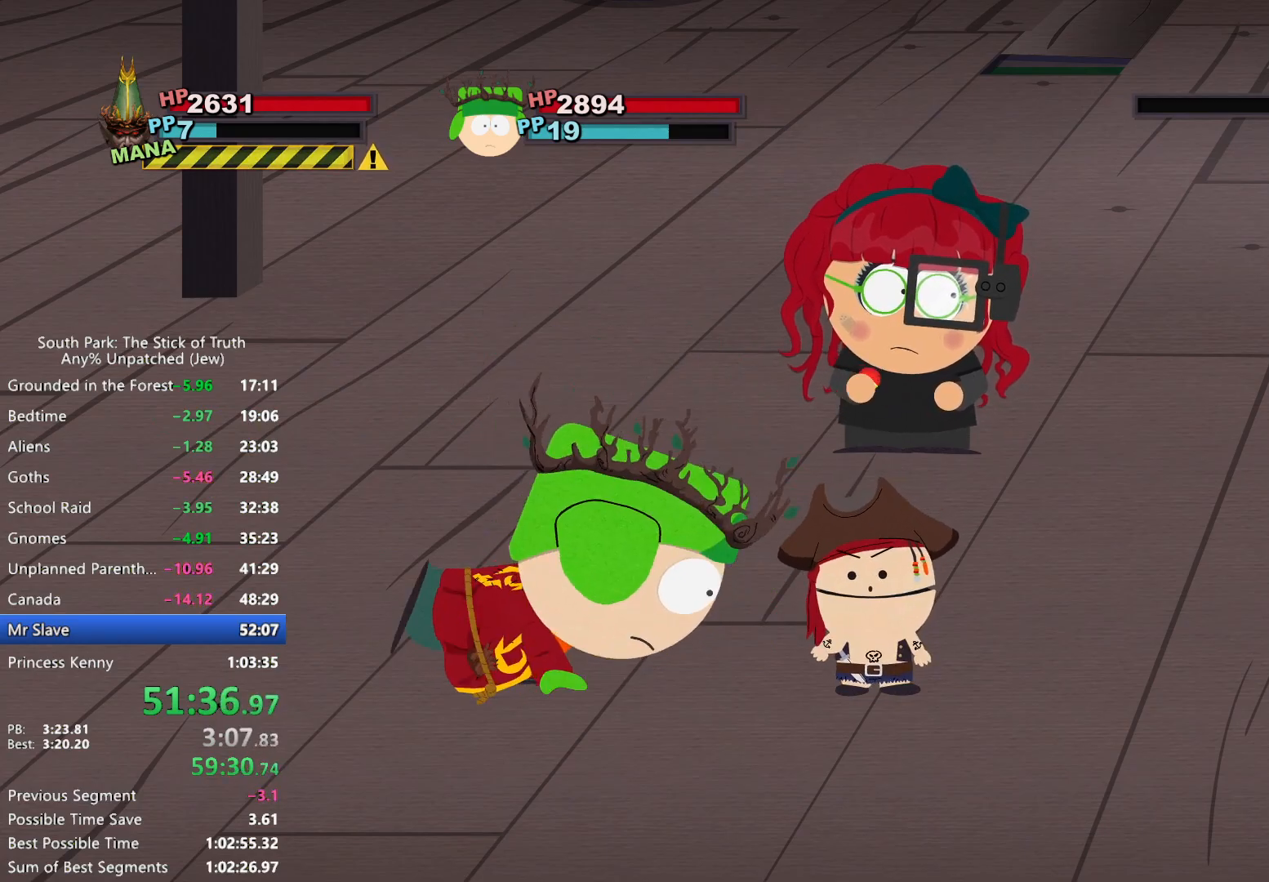
{"buttons": ["A"], "left_stick": "center", "right_stick": "center", "events": []}
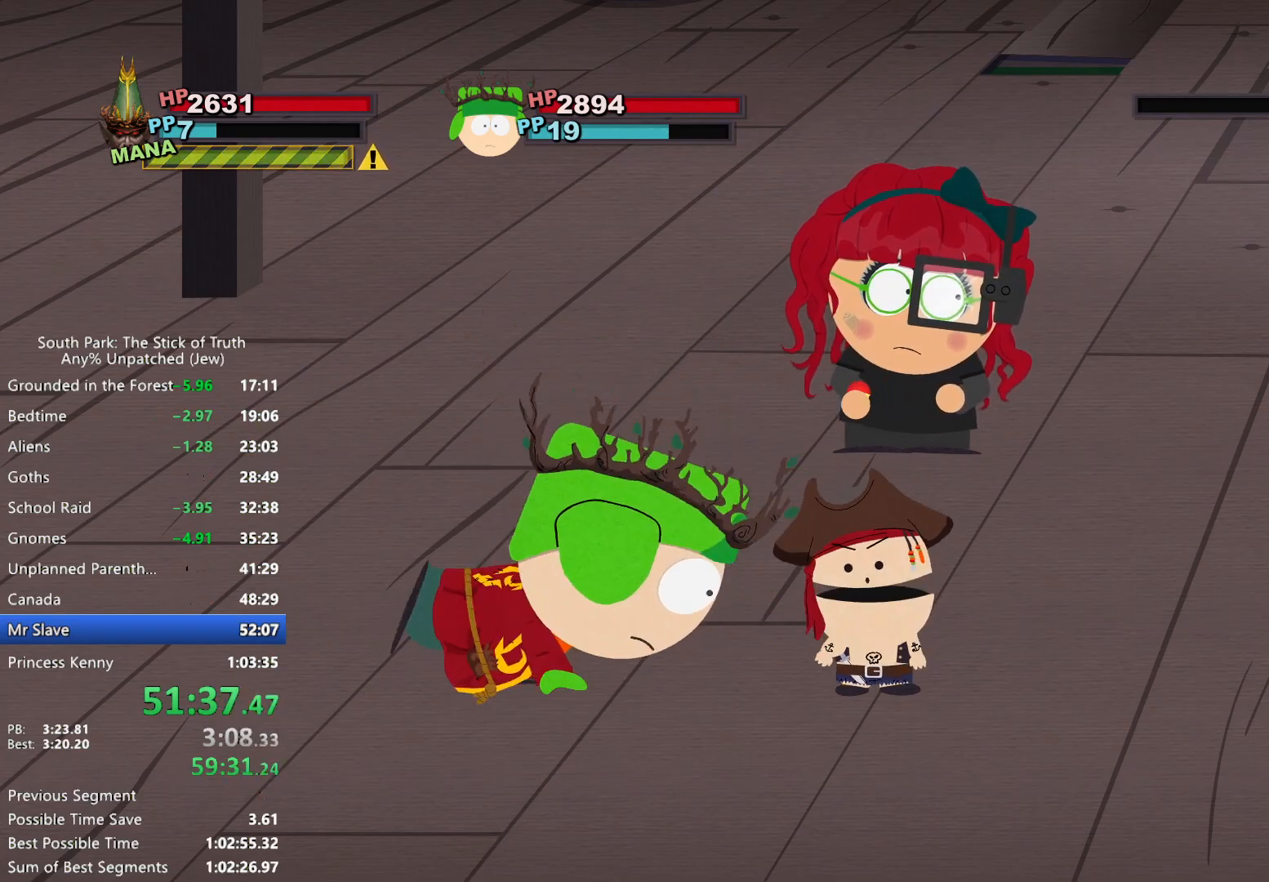
{"buttons": [], "left_stick": "center", "right_stick": "center", "events": [[233, "A", "up"]]}